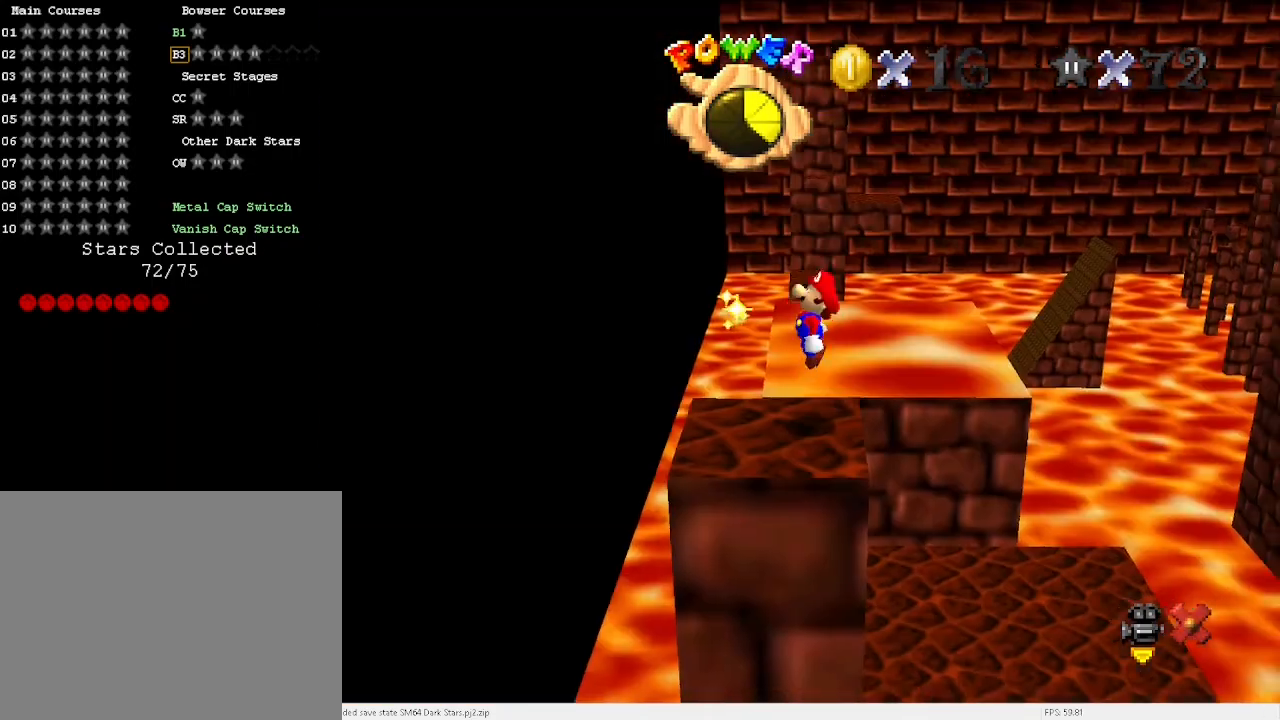
Gameplay with keyboard; each line is a JSON object with the keys held at the frame after it. "events" lists presses ("down") and releases ("up") of "a", "c", "d", "down", "e", "left", "r", "return", "right", "s", "space", "up", "v", "w" and "x" between this image and that frame as [ms after this image, input, new state], when the widget could be followed in between. No other keys are recorded. Mouse input is not recorded.
{"keys": [], "events": []}
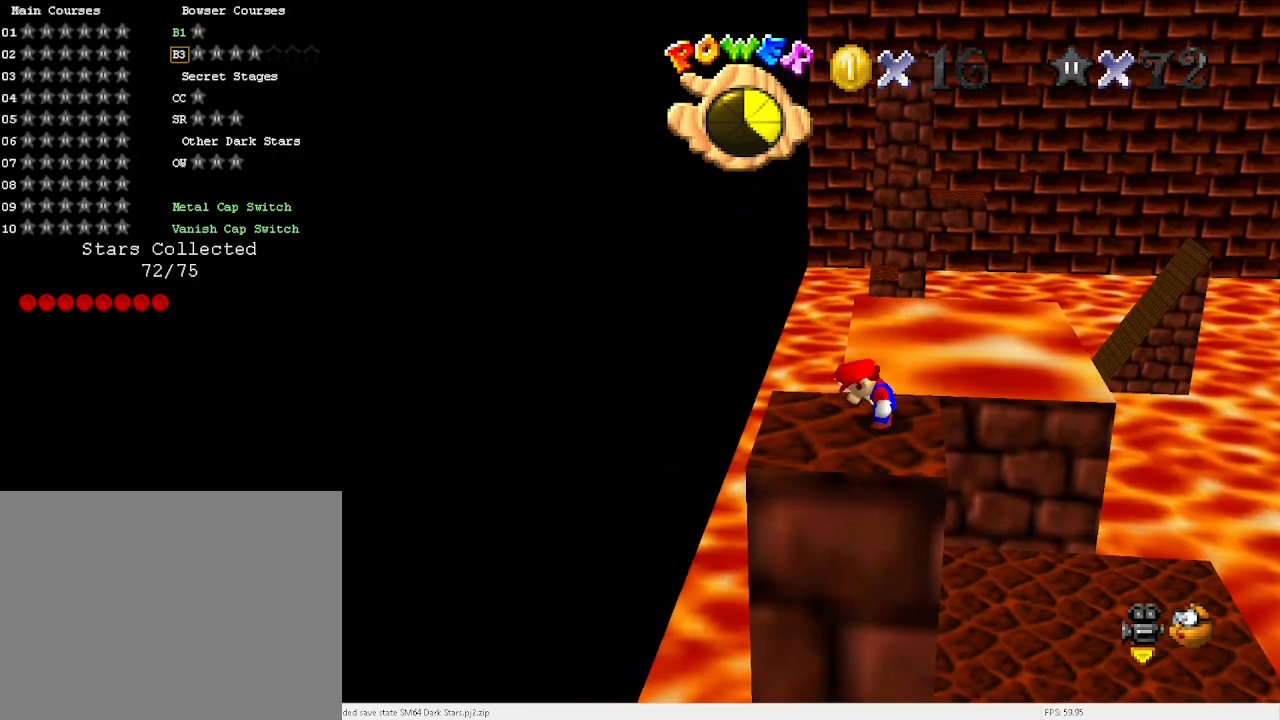
{"keys": [], "events": [[100, "d", "down"], [200, "d", "up"], [267, "d", "down"], [333, "d", "up"]]}
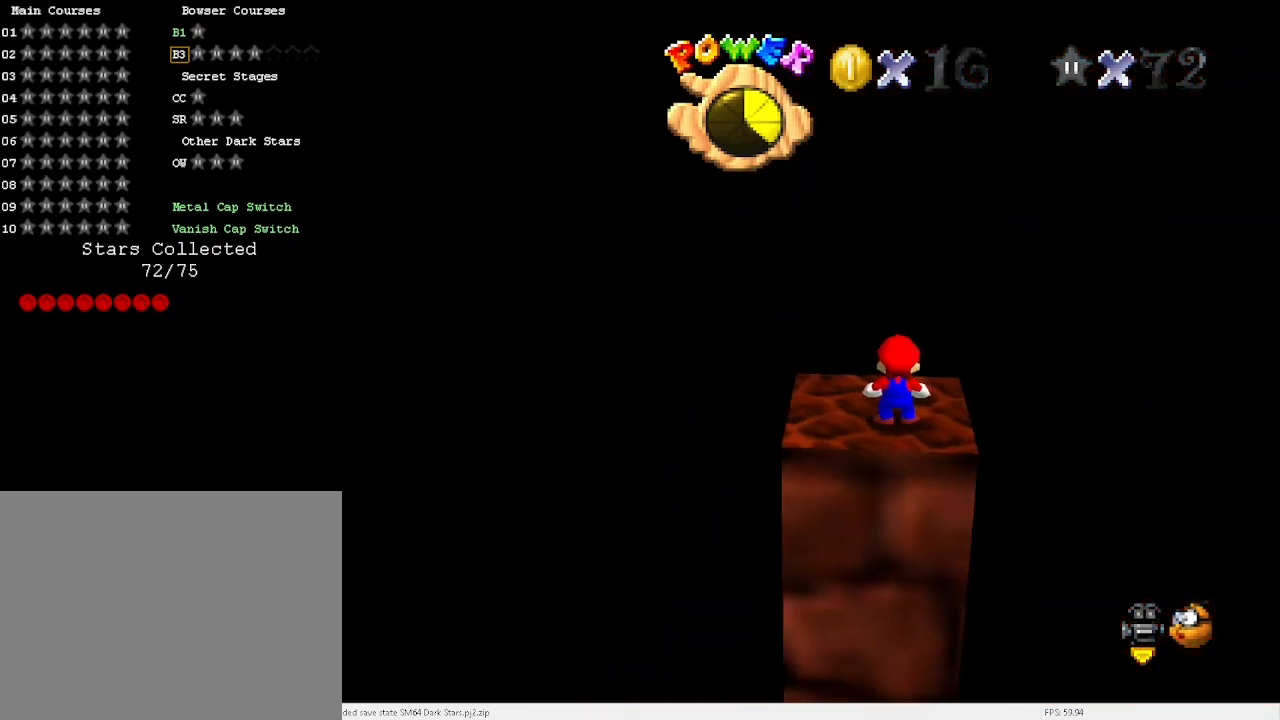
{"keys": ["down", "x"], "events": [[200, "down", "down"], [200, "x", "down"]]}
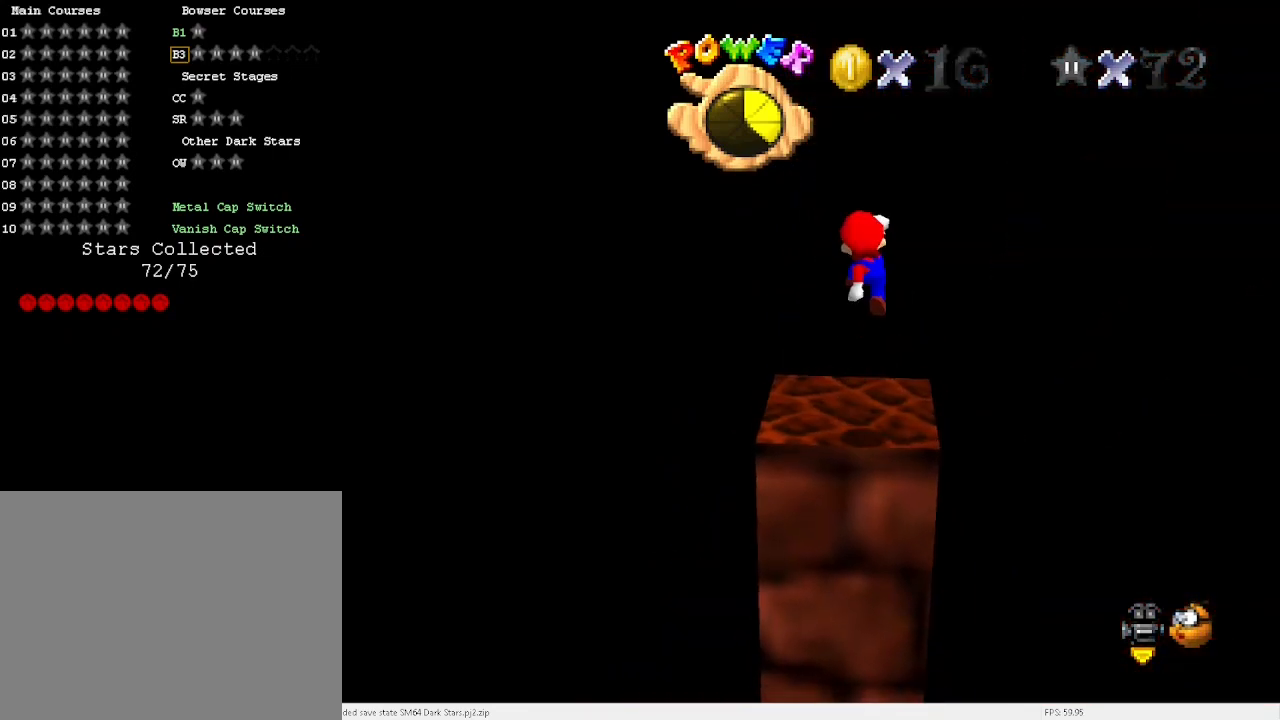
{"keys": ["down", "right"], "events": [[33, "x", "up"], [400, "right", "down"]]}
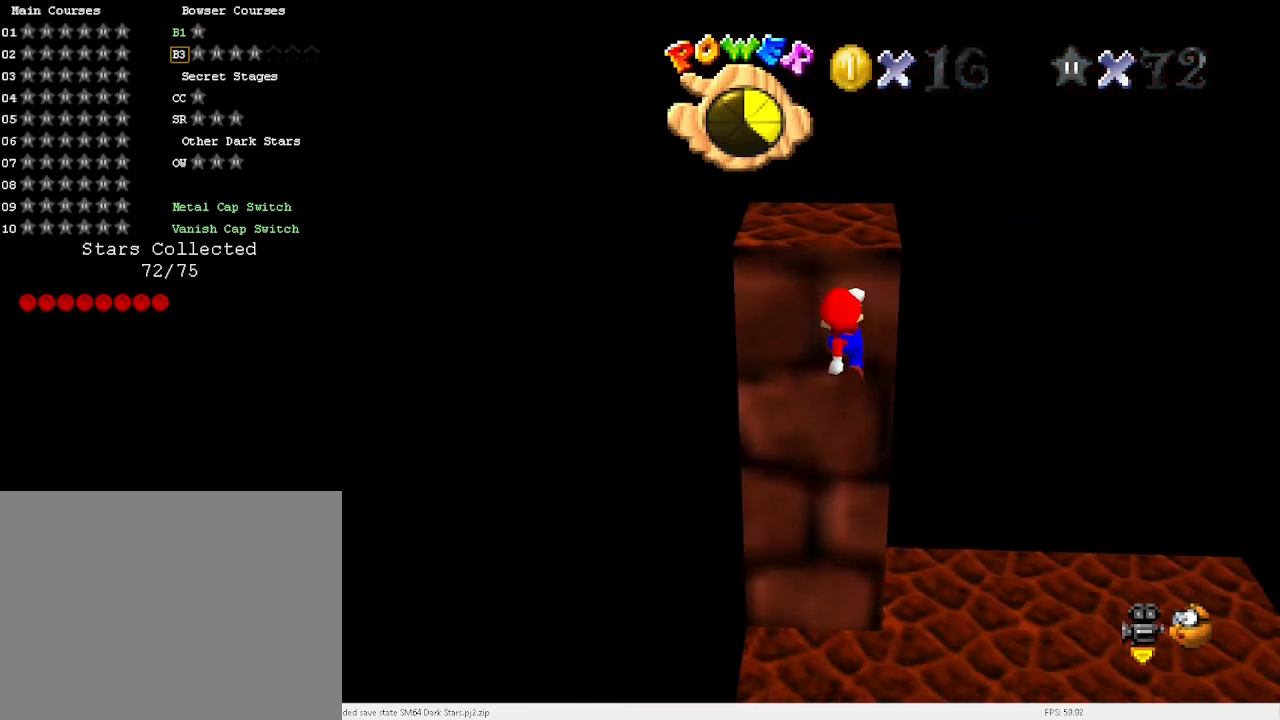
{"keys": ["right"], "events": [[33, "down", "up"], [267, "c", "down"], [367, "c", "up"], [467, "d", "down"], [500, "d", "up"]]}
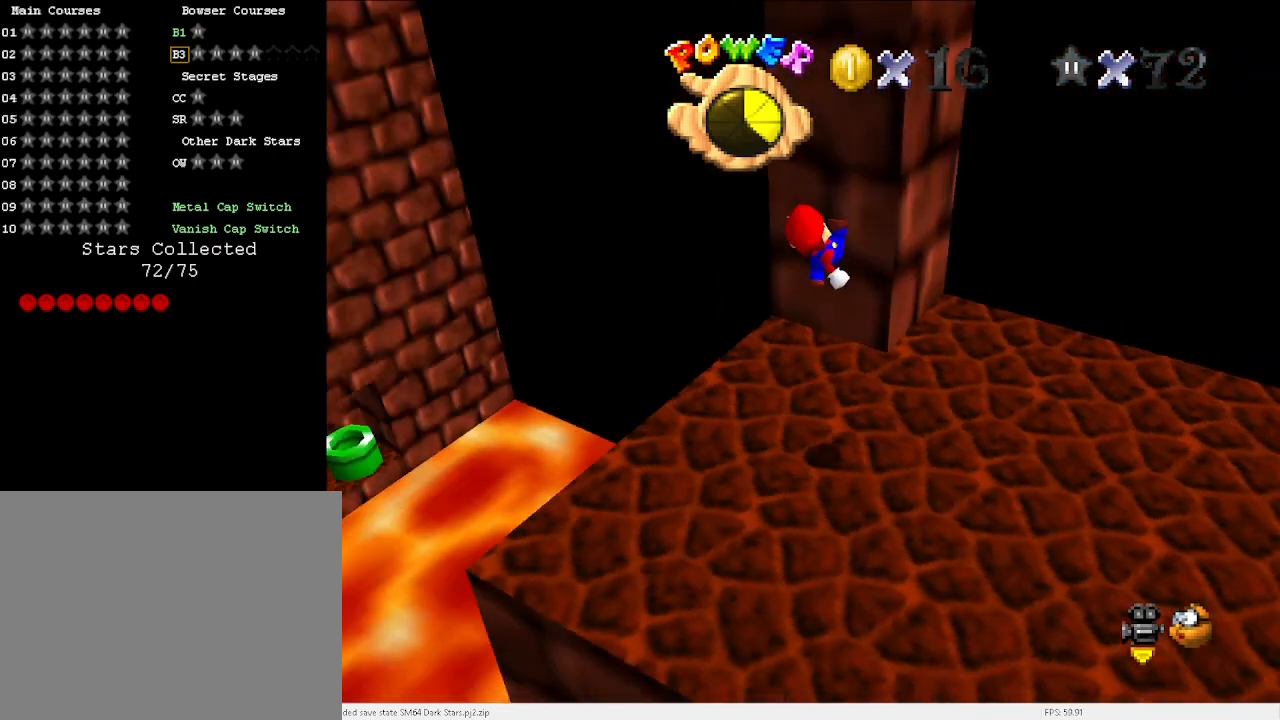
{"keys": ["v"], "events": [[100, "d", "down"], [100, "right", "up"], [133, "d", "up"], [500, "v", "down"]]}
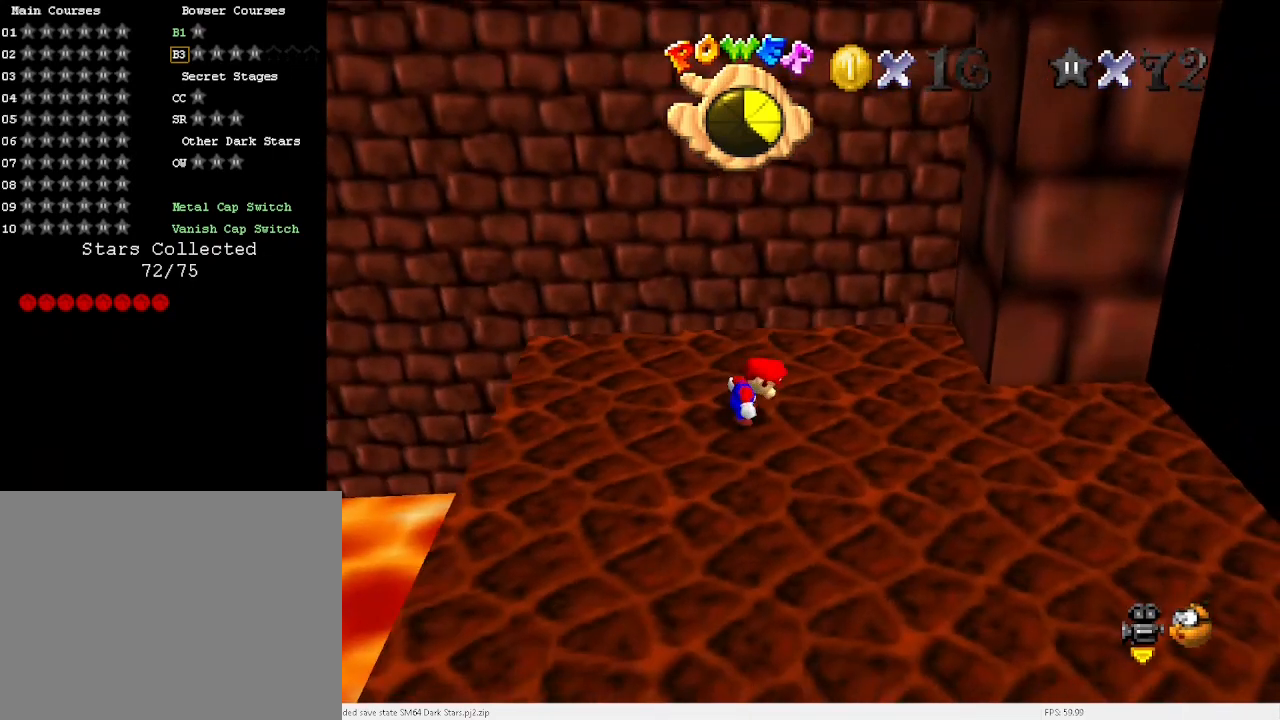
{"keys": ["right"], "events": [[33, "up", "down"], [333, "x", "down"], [367, "up", "up"], [433, "right", "down"], [433, "v", "up"], [467, "x", "up"]]}
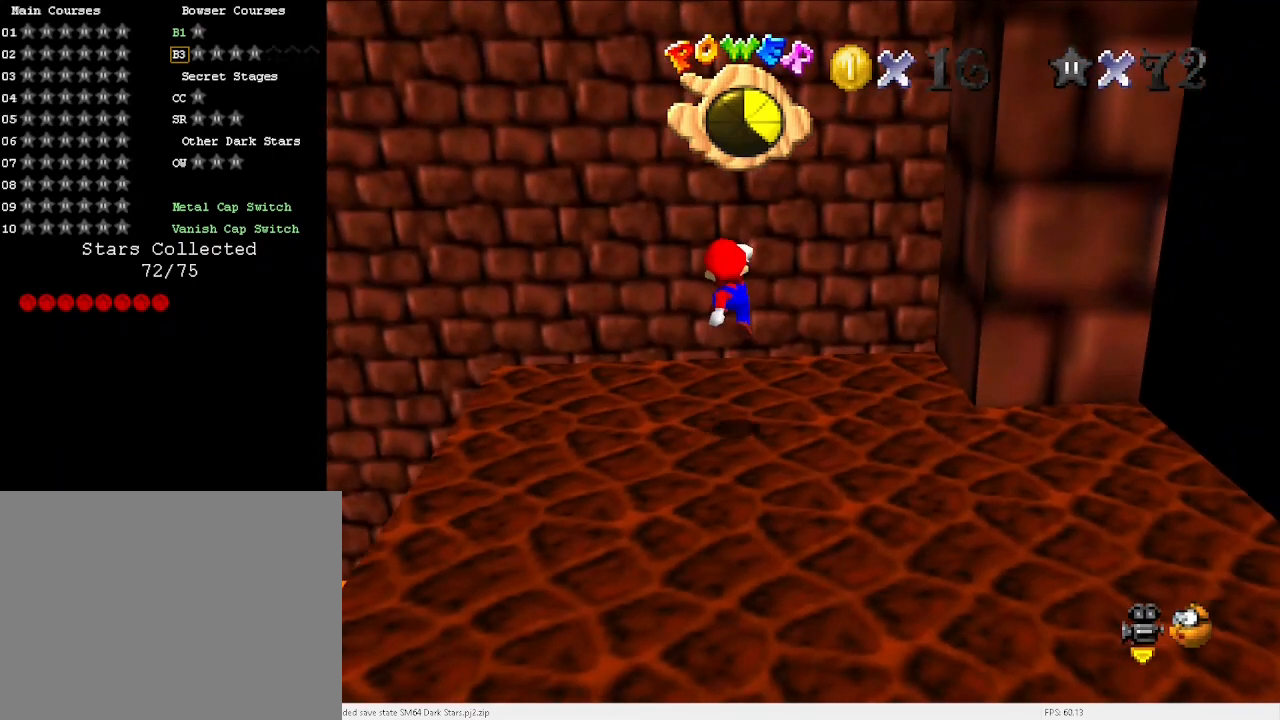
{"keys": ["right", "x"], "events": [[300, "right", "up"], [400, "x", "down"], [433, "right", "down"]]}
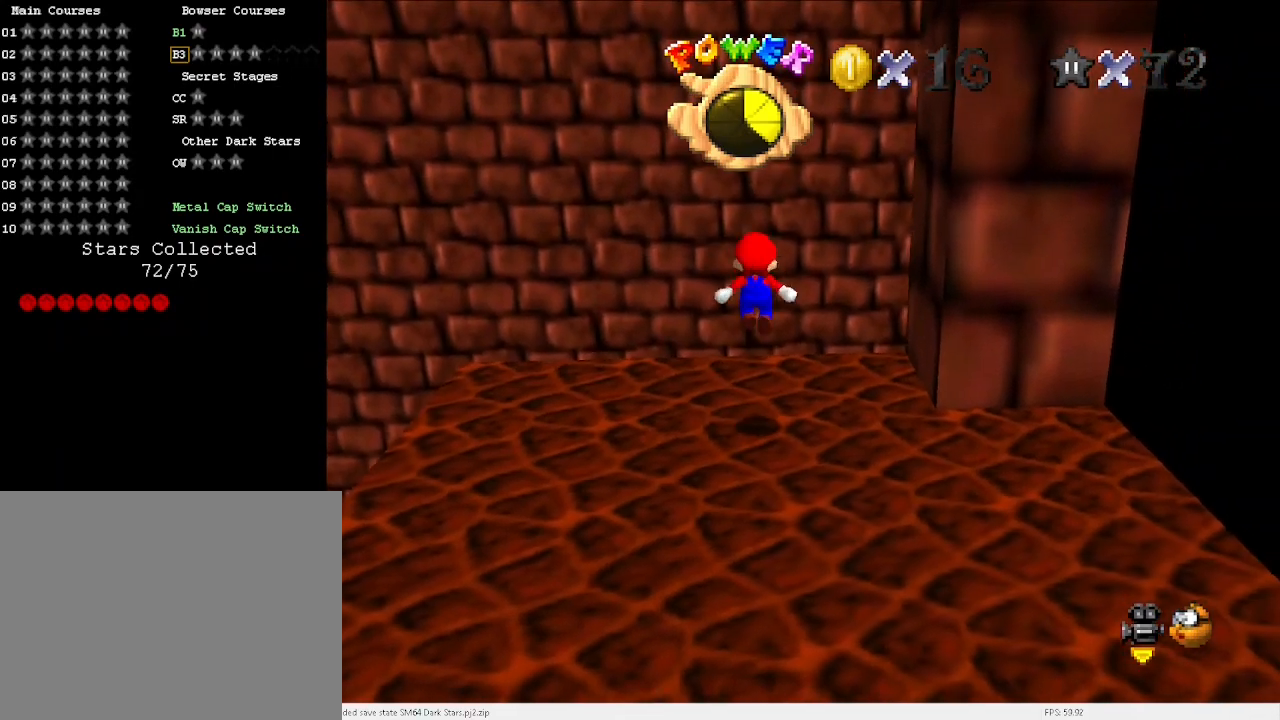
{"keys": [], "events": [[33, "x", "up"], [67, "up", "down"], [167, "a", "down"], [167, "right", "up"], [200, "a", "up"], [400, "up", "up"]]}
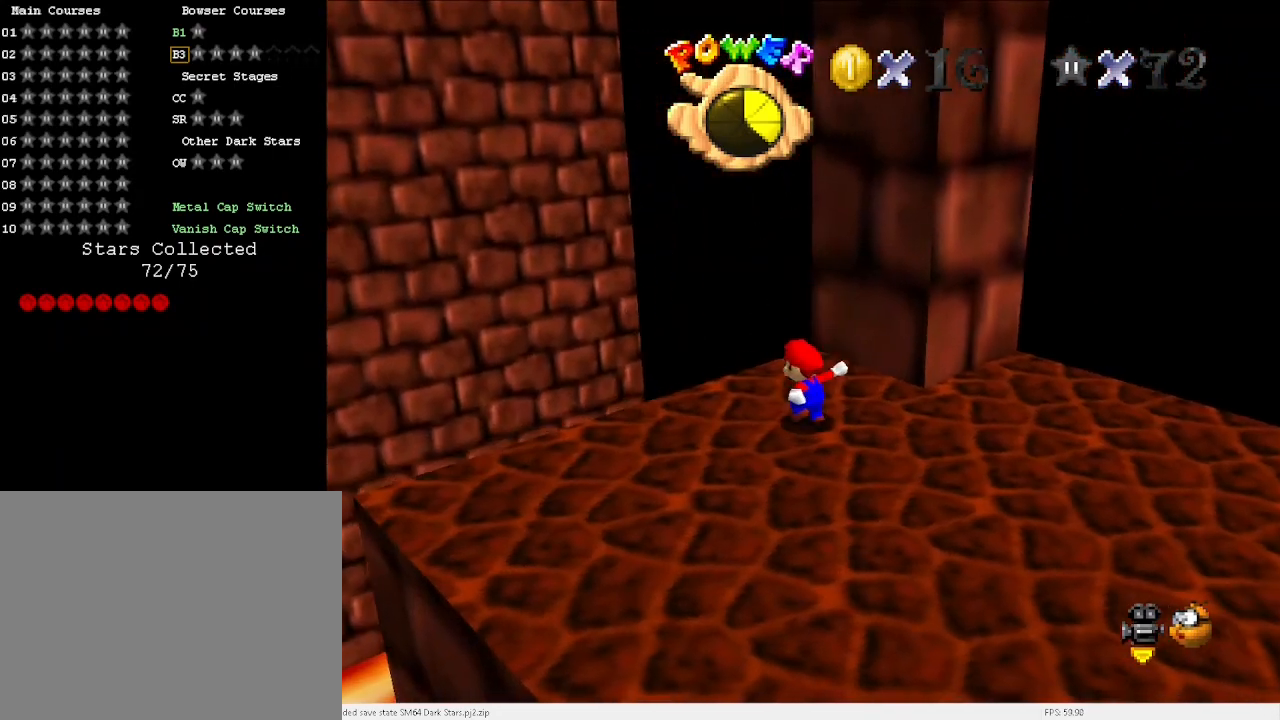
{"keys": [], "events": [[100, "x", "down"], [200, "up", "down"], [200, "x", "up"], [367, "up", "up"], [467, "d", "down"], [500, "d", "up"]]}
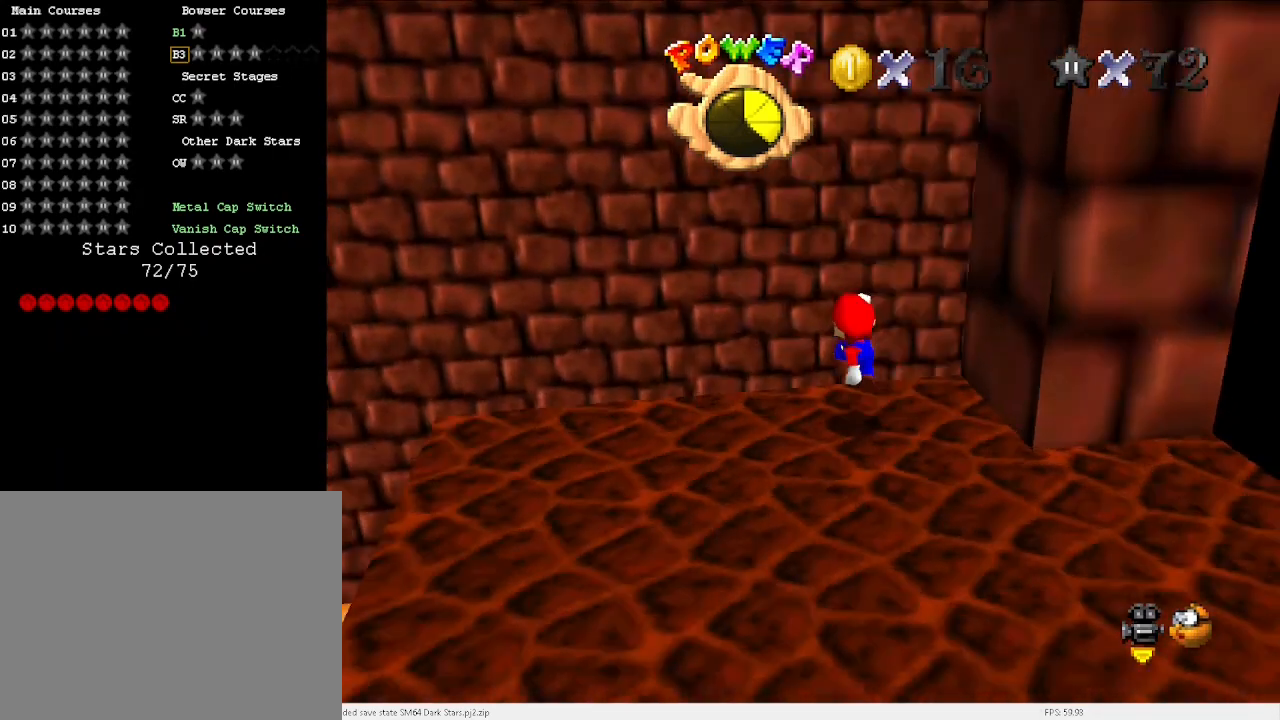
{"keys": ["right"], "events": [[233, "x", "down"], [300, "right", "down"], [300, "x", "up"]]}
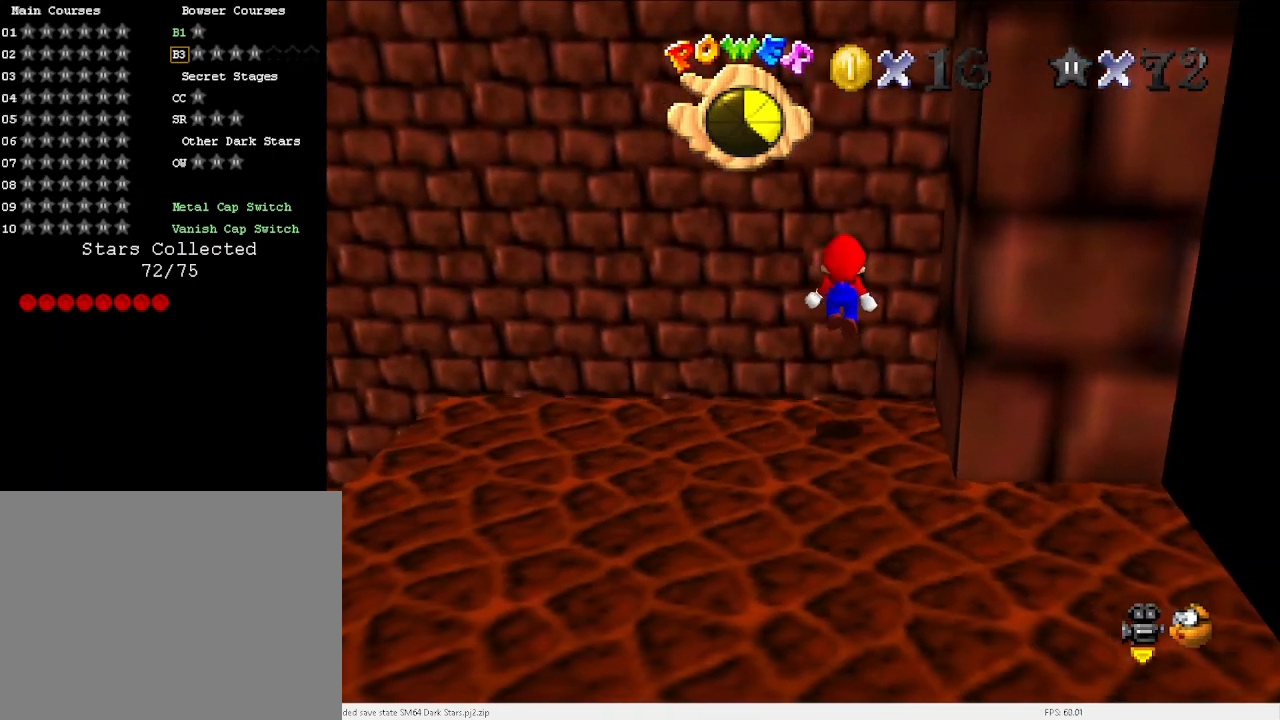
{"keys": [], "events": [[100, "right", "up"], [233, "w", "down"], [333, "w", "up"], [400, "w", "down"], [467, "w", "up"]]}
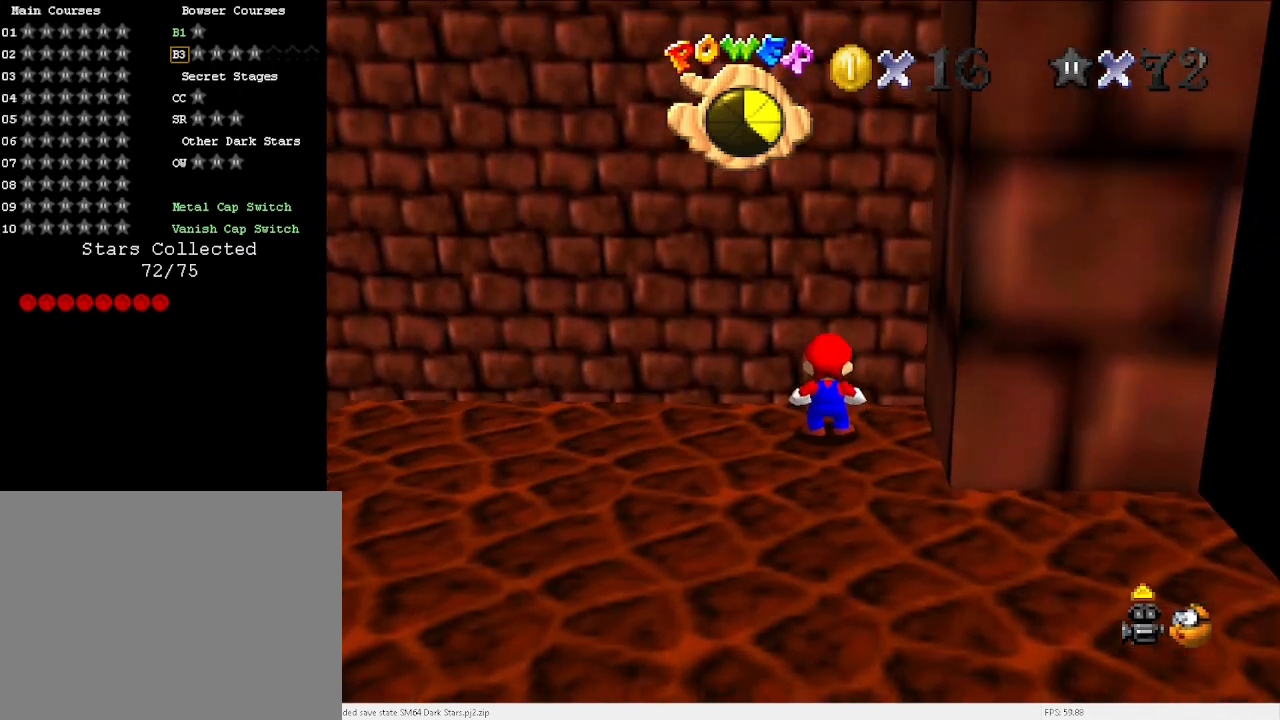
{"keys": ["up"], "events": [[400, "up", "down"]]}
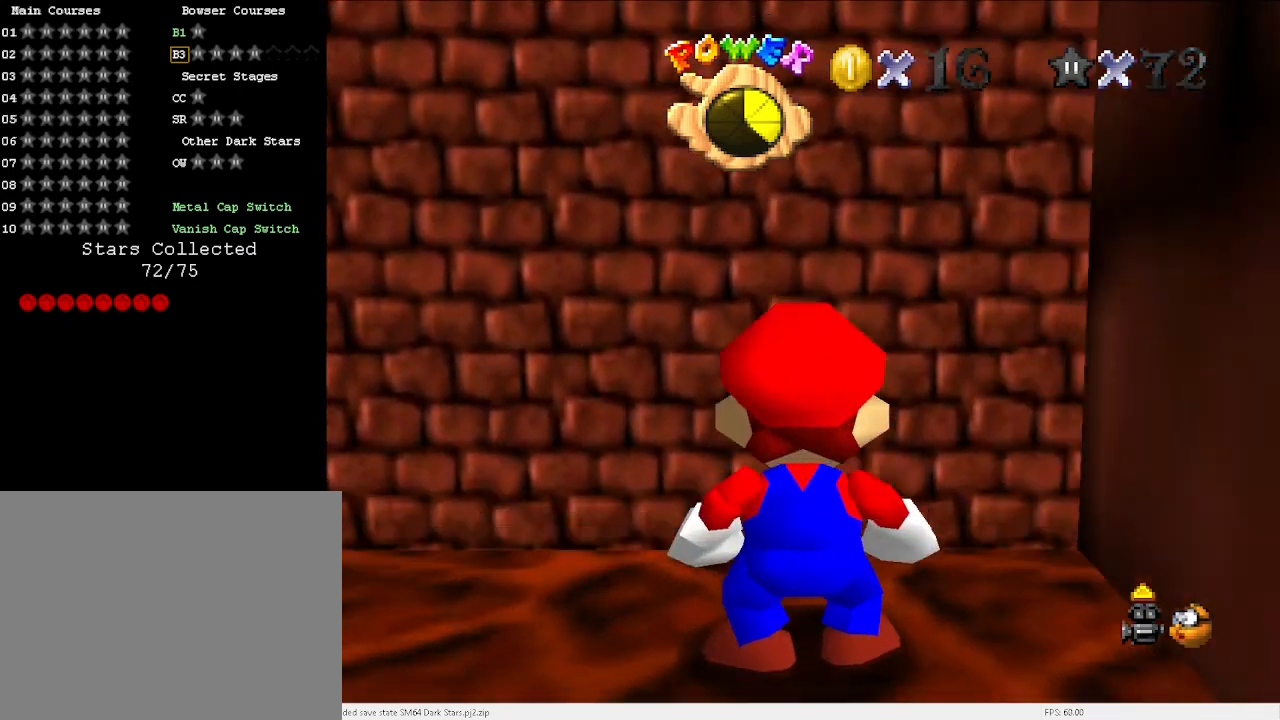
{"keys": [], "events": [[367, "up", "up"]]}
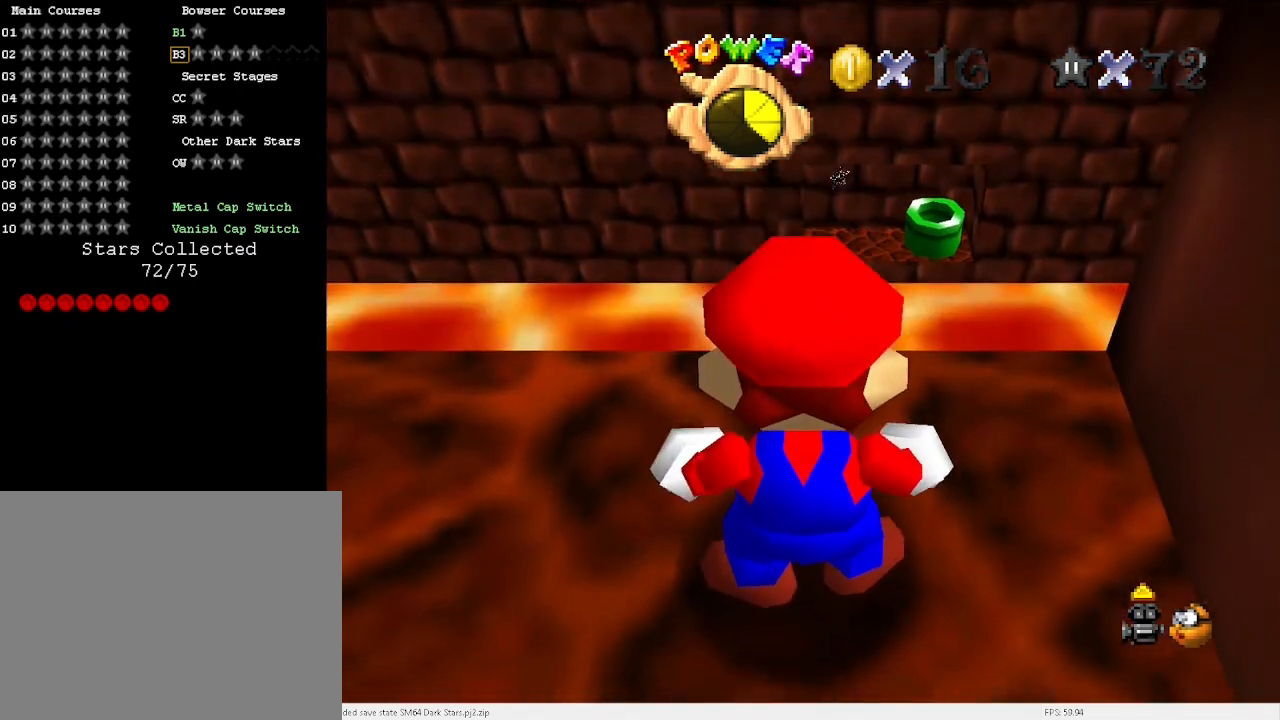
{"keys": [], "events": [[233, "s", "down"], [333, "s", "up"]]}
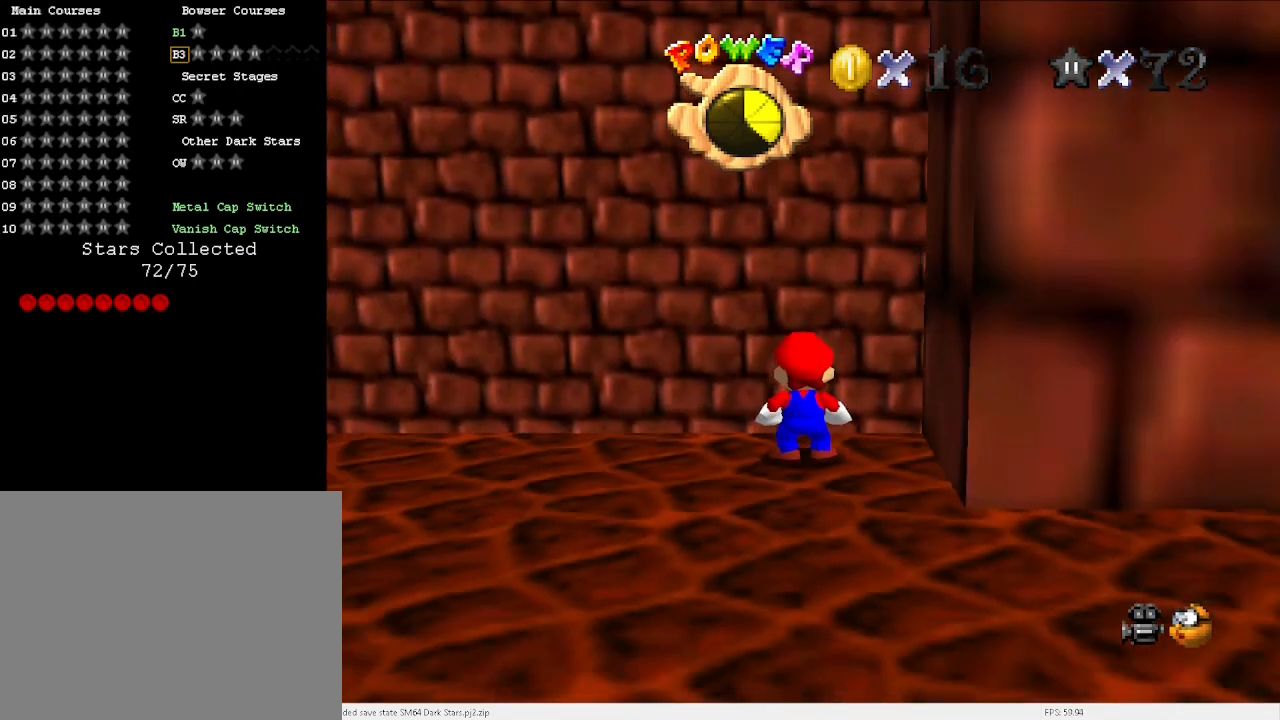
{"keys": [], "events": [[100, "x", "down"], [133, "right", "down"], [433, "x", "up"], [500, "right", "up"]]}
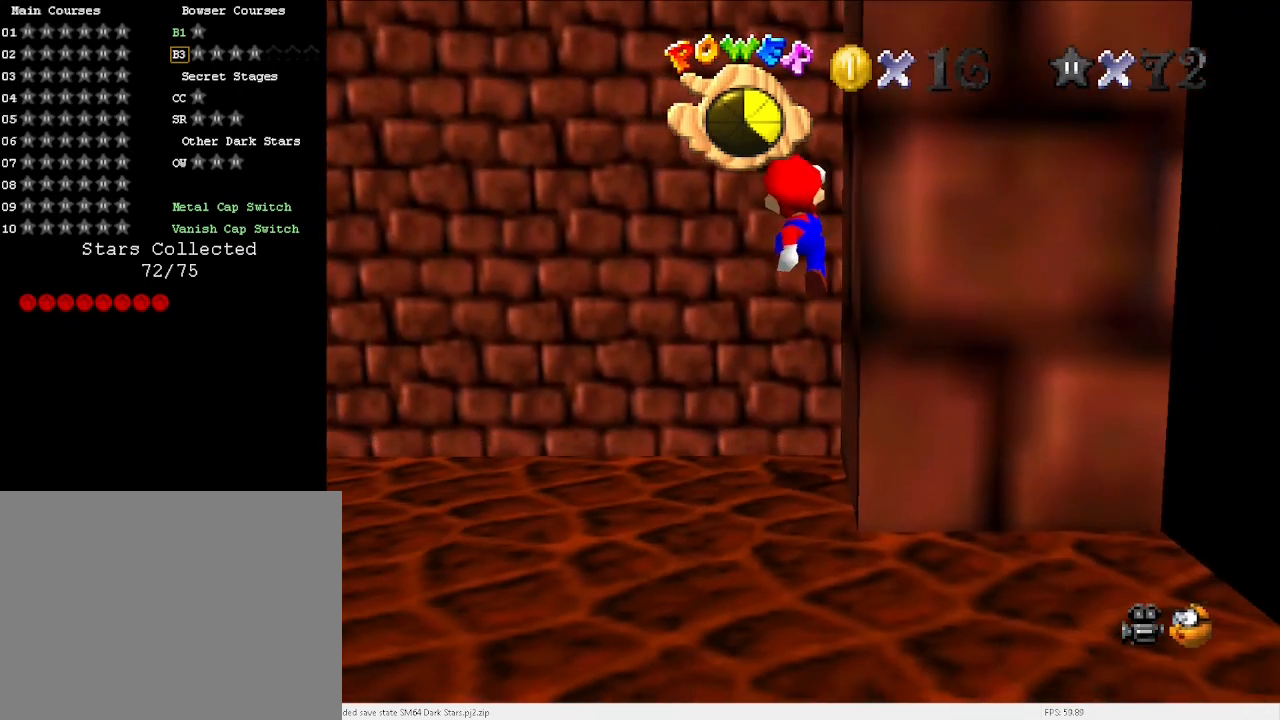
{"keys": ["x"], "events": [[467, "x", "down"]]}
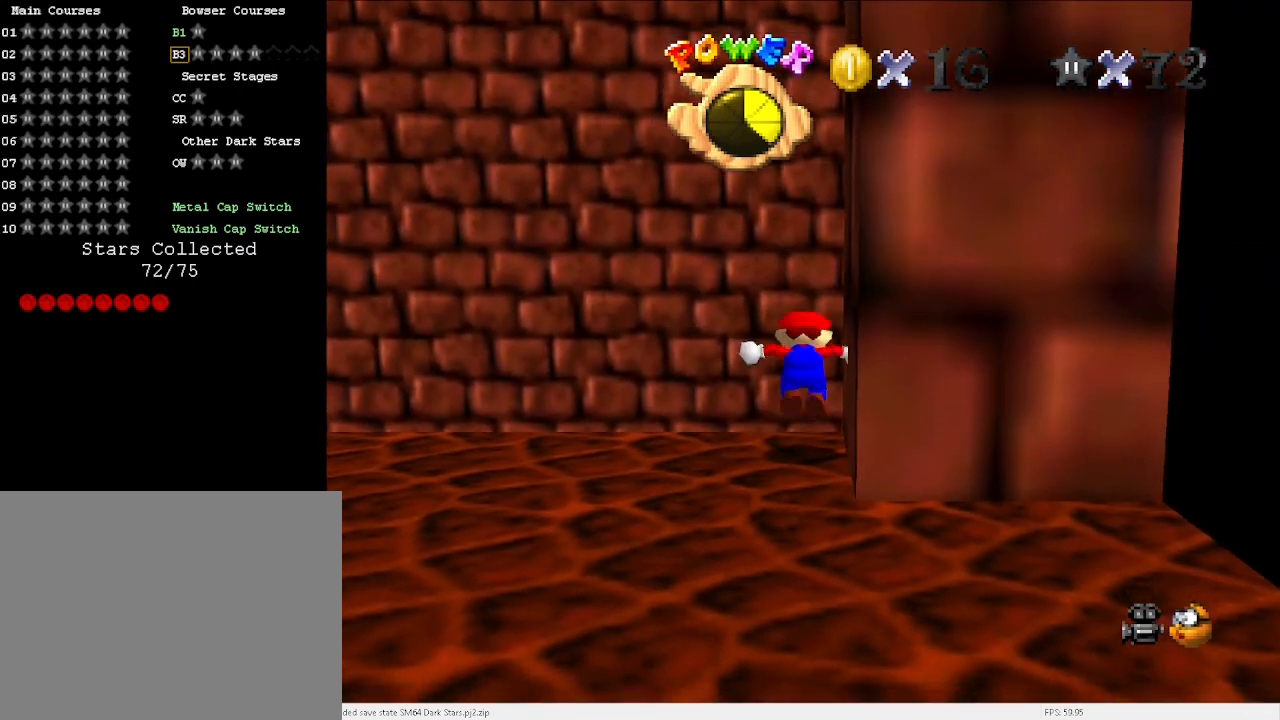
{"keys": [], "events": [[67, "x", "up"], [167, "up", "down"], [200, "up", "up"]]}
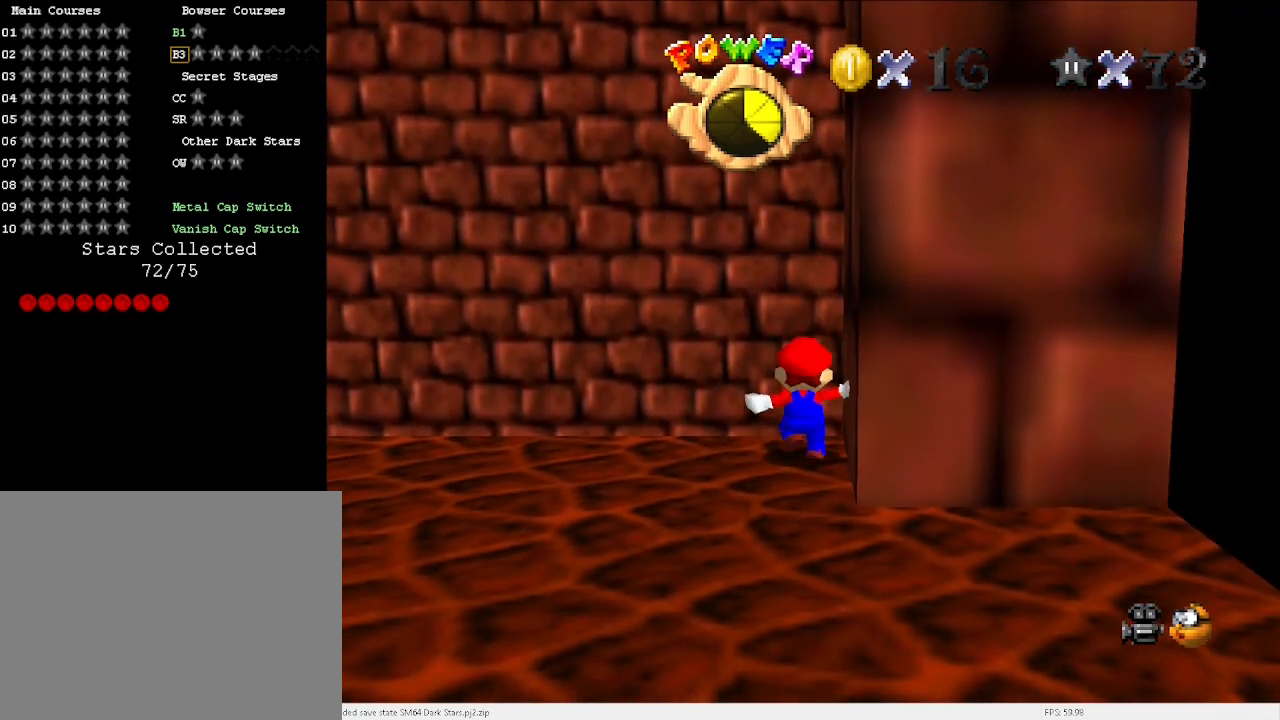
{"keys": [], "events": [[67, "w", "down"], [200, "w", "up"]]}
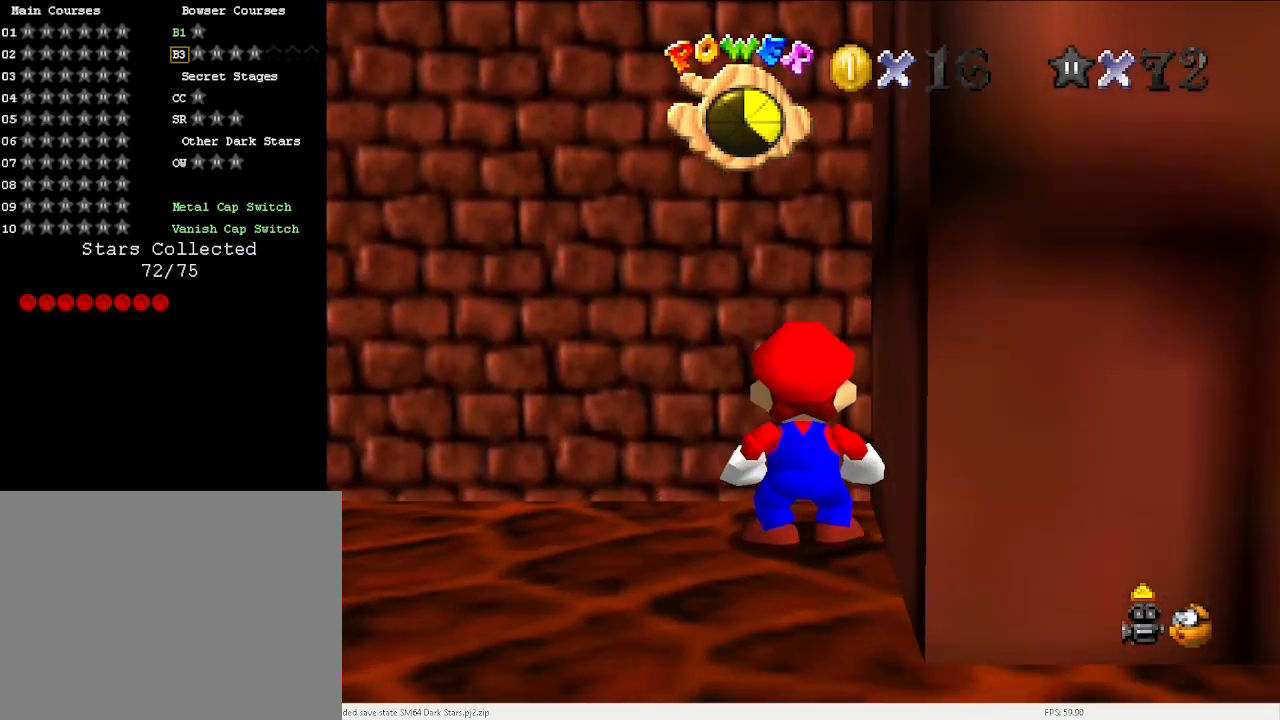
{"keys": ["up"], "events": [[67, "up", "down"]]}
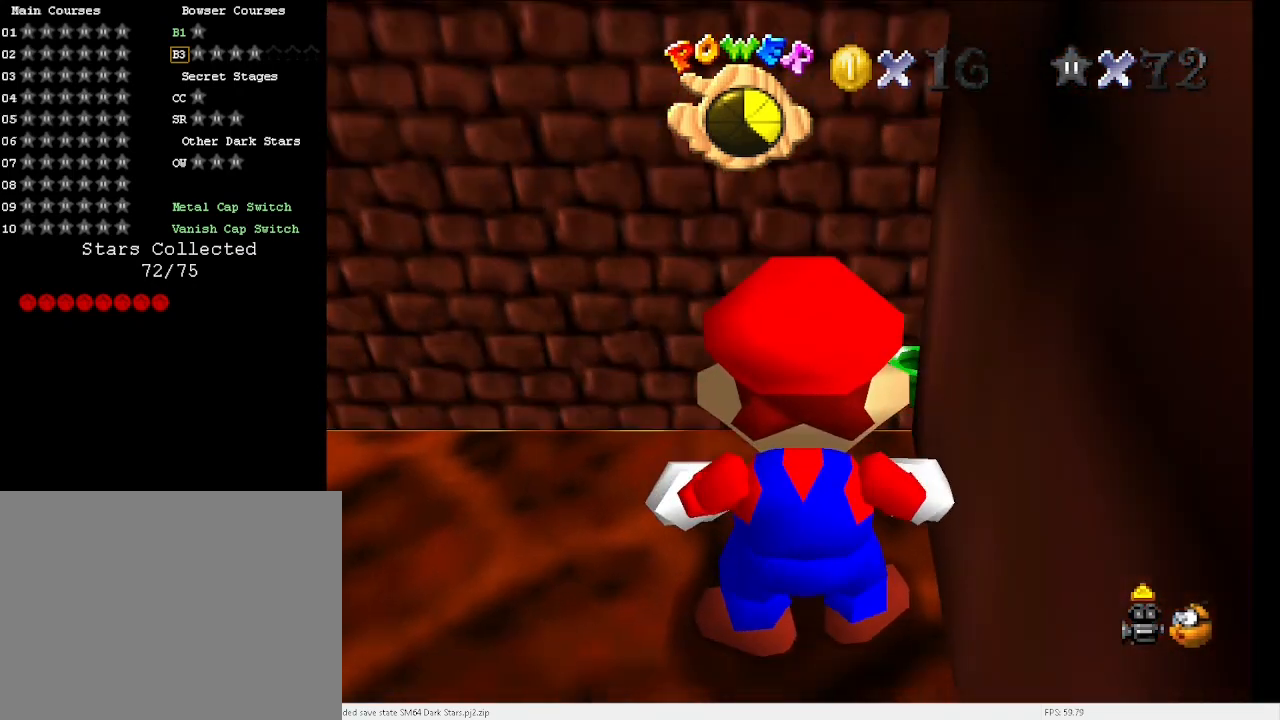
{"keys": [], "events": [[100, "up", "up"]]}
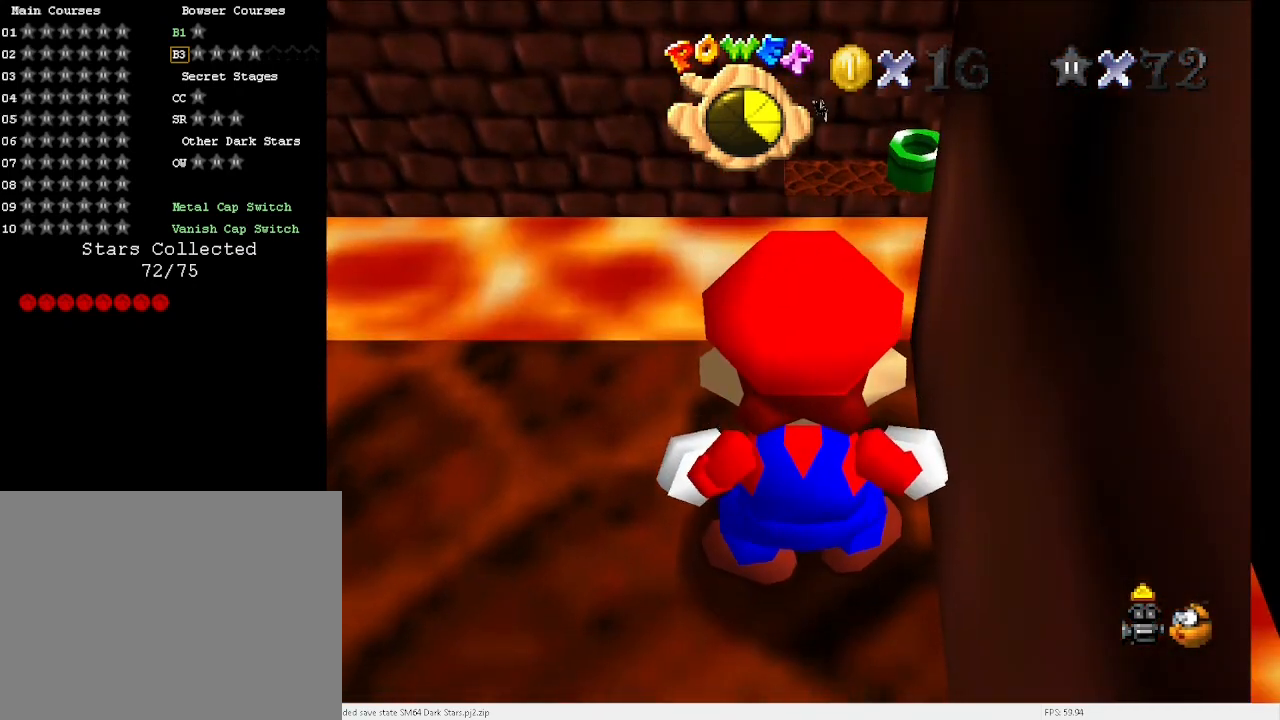
{"keys": ["s"], "events": [[233, "s", "down"], [333, "s", "up"], [467, "s", "down"]]}
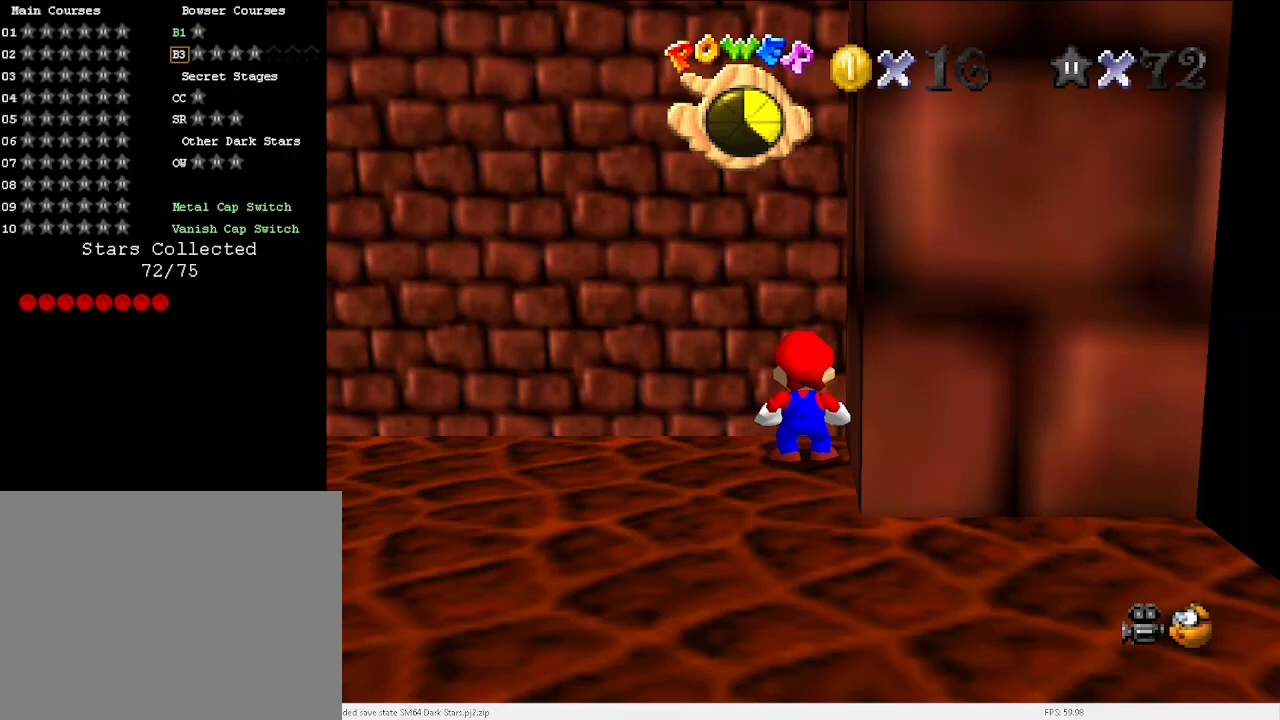
{"keys": ["down", "x"], "events": [[67, "s", "up"], [233, "x", "down"], [300, "down", "down"]]}
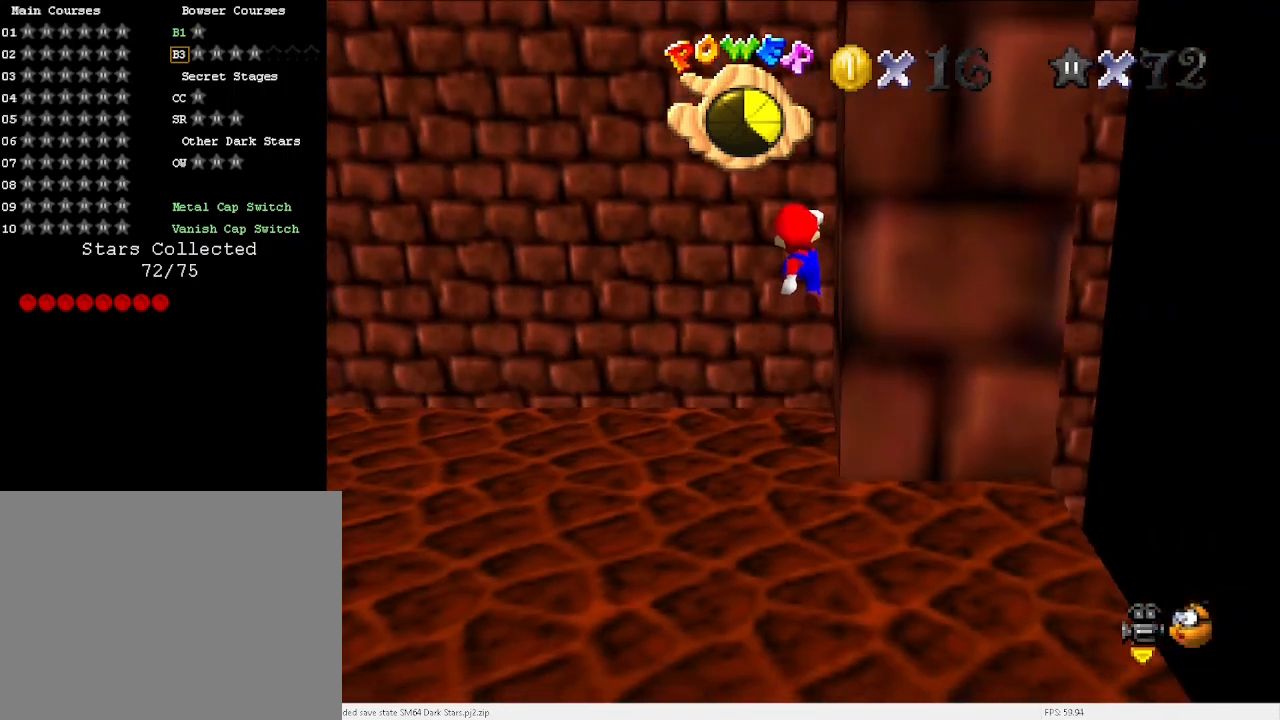
{"keys": [], "events": [[133, "x", "up"], [500, "down", "up"]]}
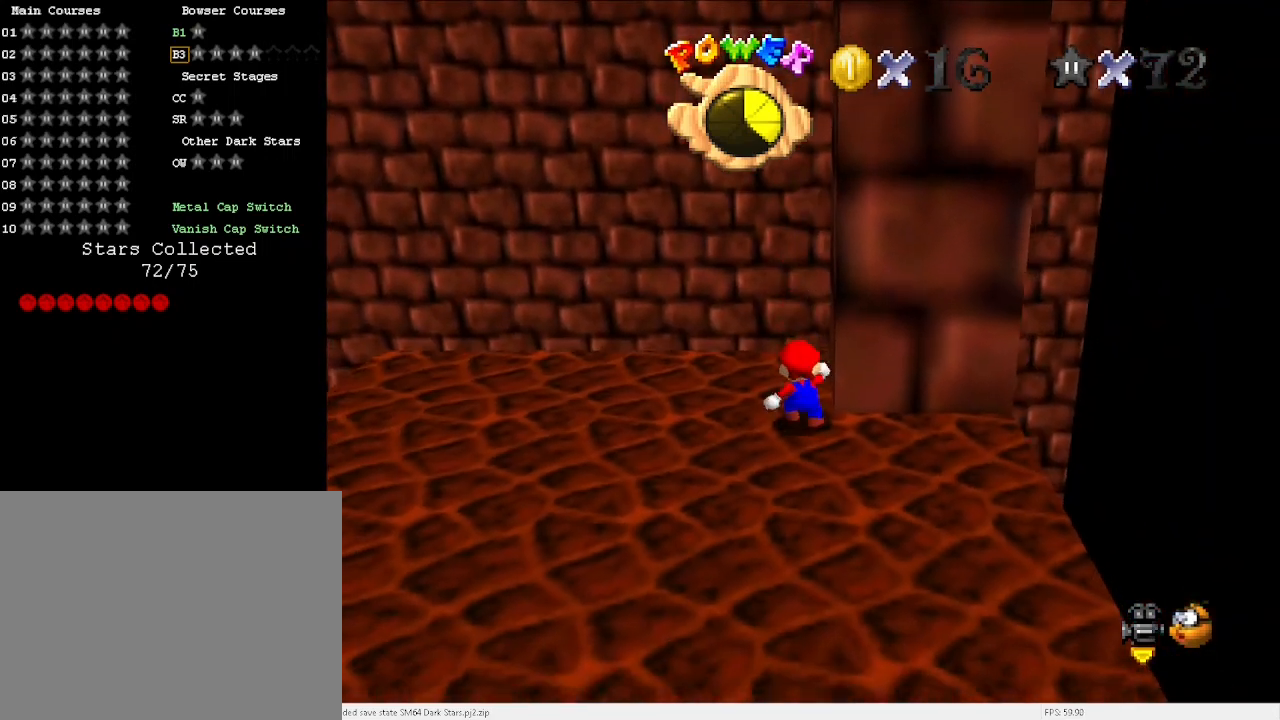
{"keys": ["down"], "events": [[133, "x", "down"], [167, "x", "up"], [267, "down", "down"]]}
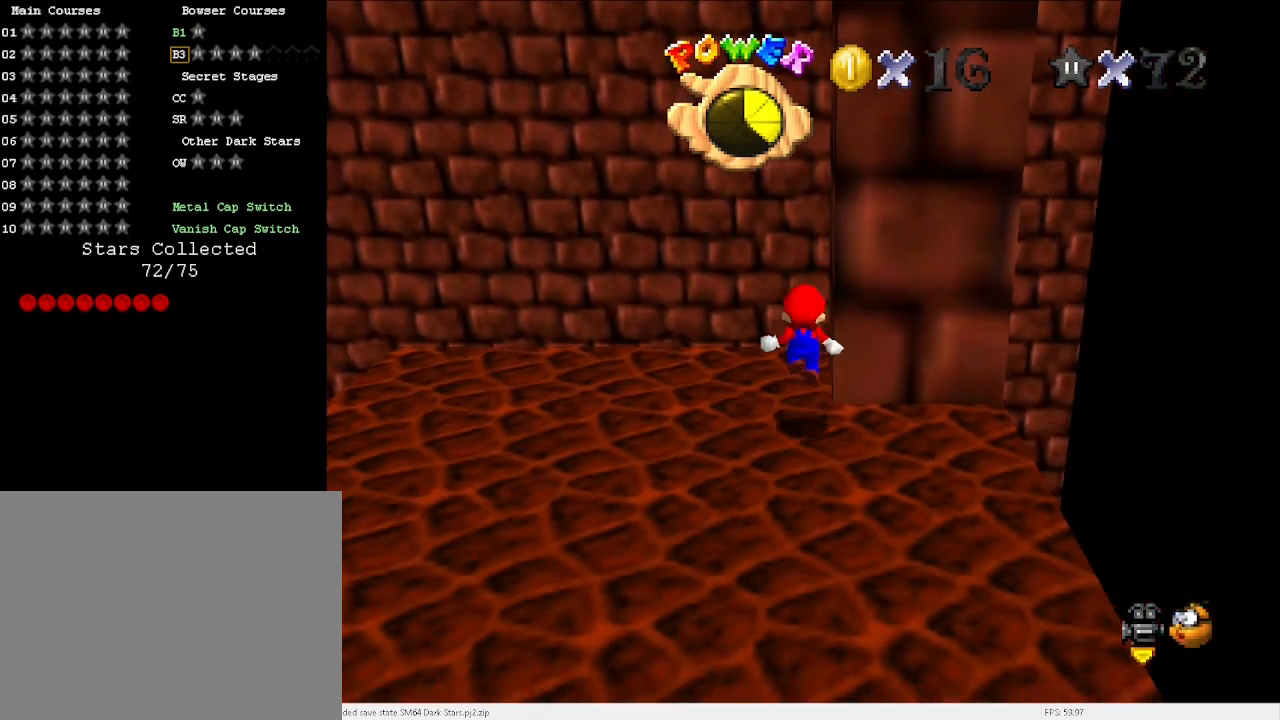
{"keys": ["up"], "events": [[100, "down", "up"], [267, "c", "down"], [333, "up", "down"], [367, "c", "up"]]}
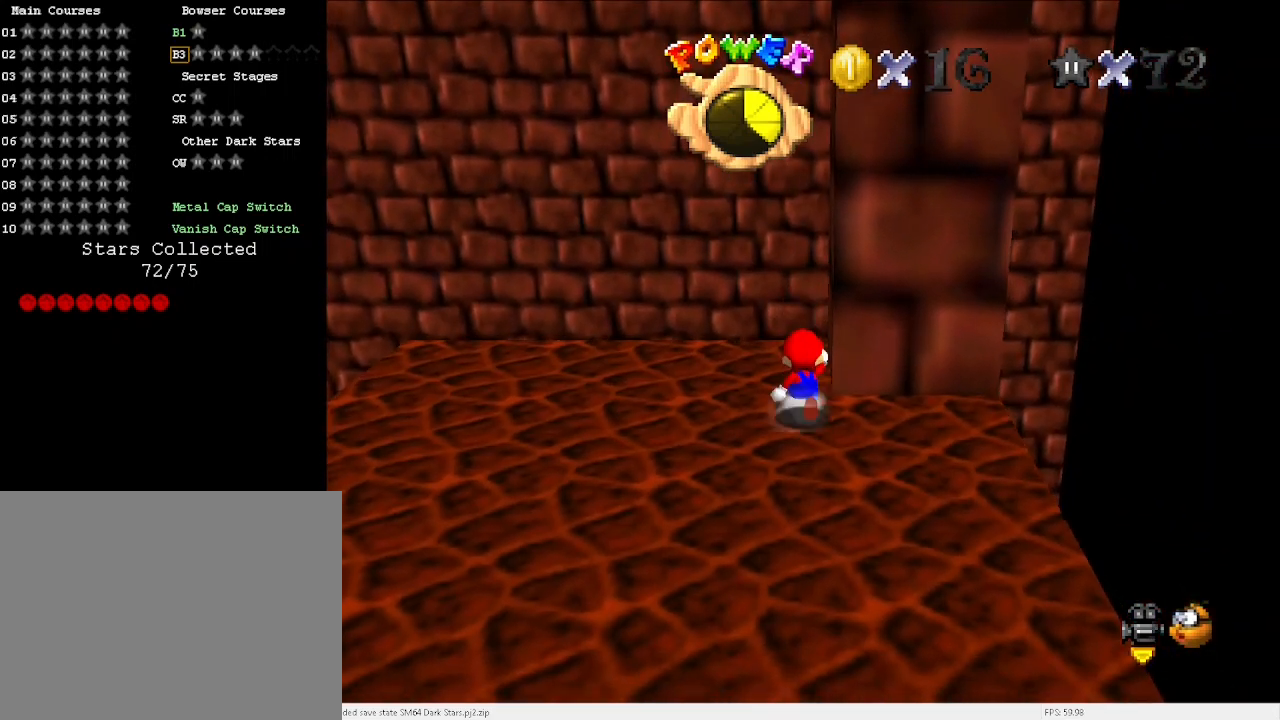
{"keys": ["space", "up"], "events": [[500, "space", "down"]]}
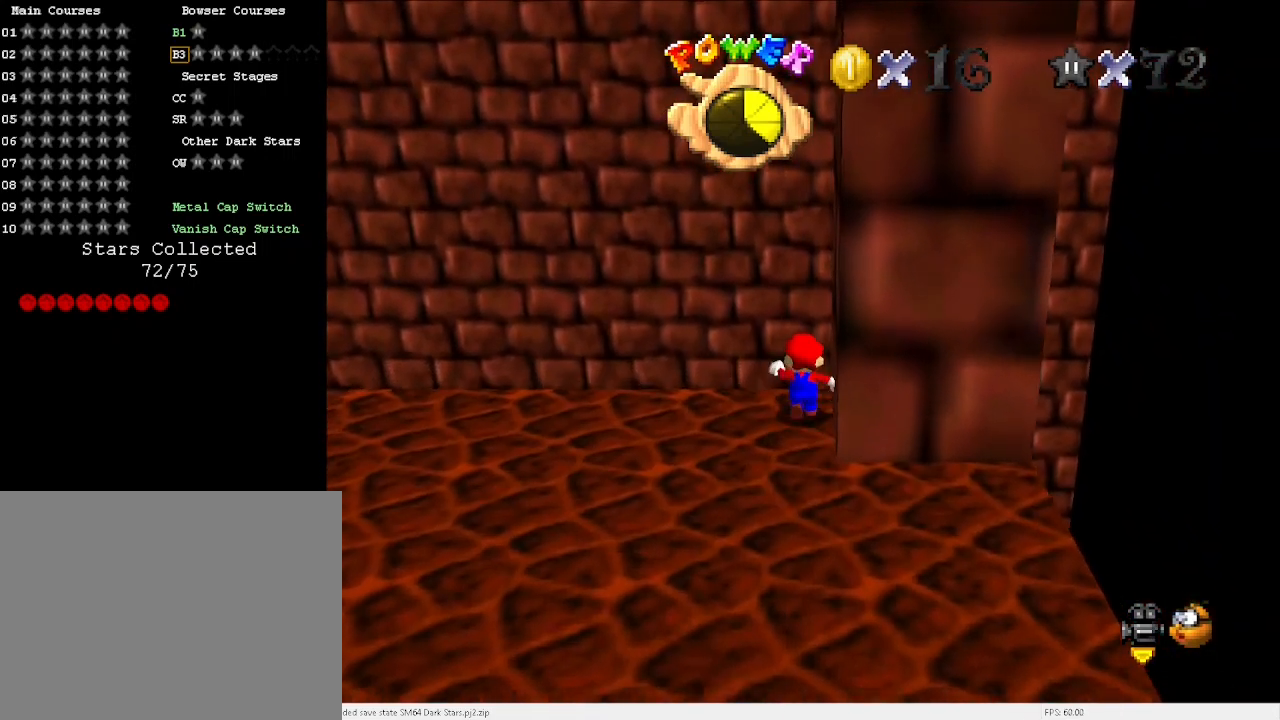
{"keys": ["up"], "events": [[67, "x", "down"], [100, "right", "down"], [167, "space", "up"], [167, "x", "up"], [467, "right", "up"]]}